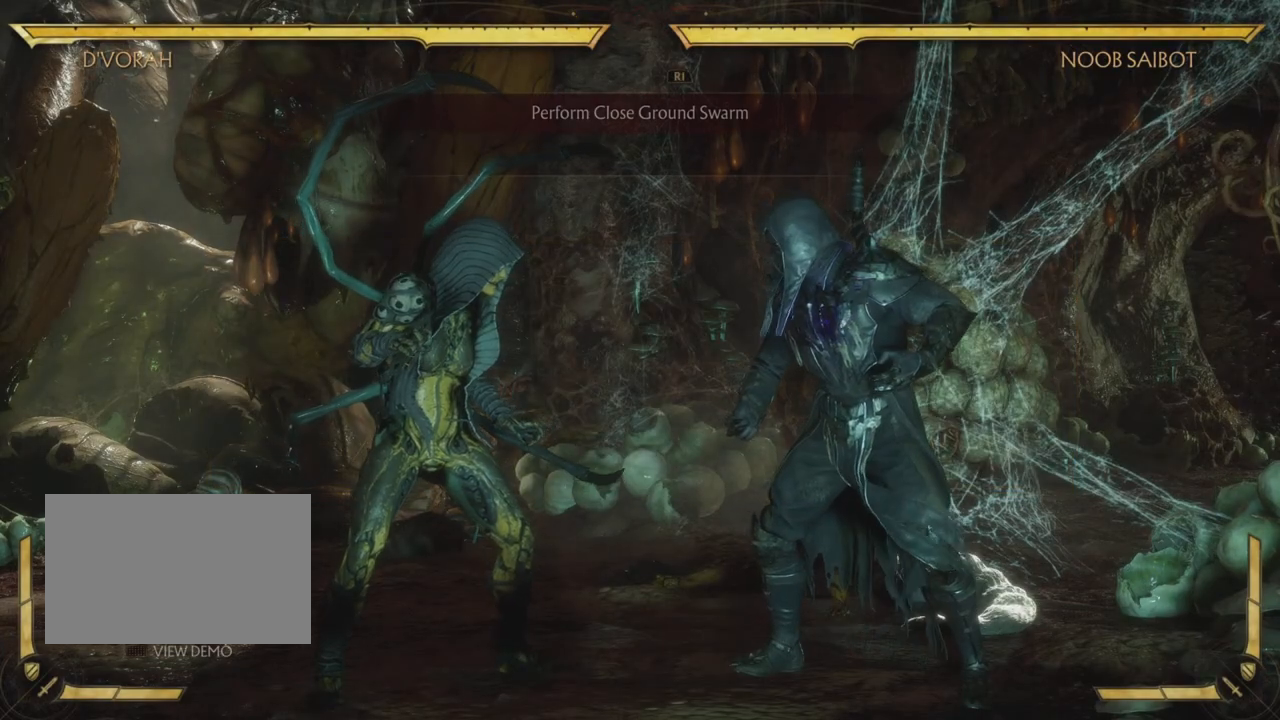
Gameplay with a controller (PlayStation layout); each line is a JSON object with the inputs held at the frame after it. "events" lists button and stick changes between this image and that frame as [ms after this image, input, new state], when the widget could be followed in between. Not read: HOME L3 R3 right_stick.
{"buttons": [], "left_stick": "center", "events": []}
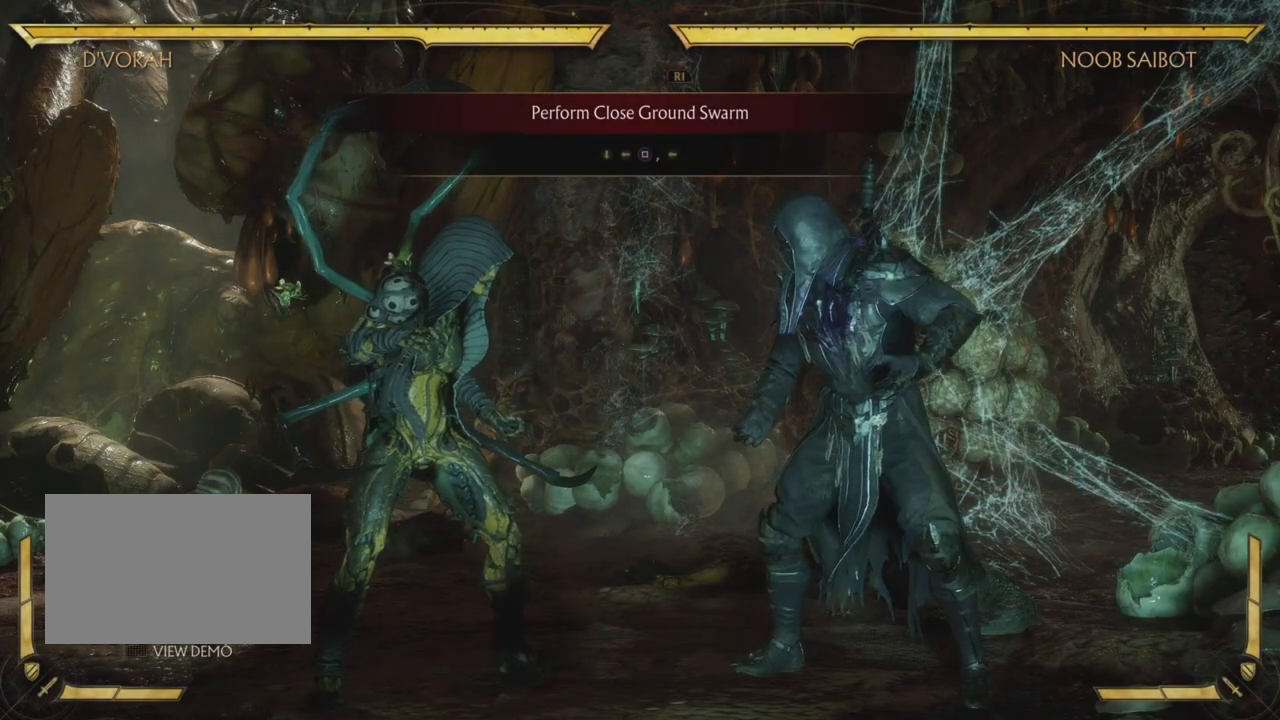
{"buttons": [], "left_stick": "center", "events": []}
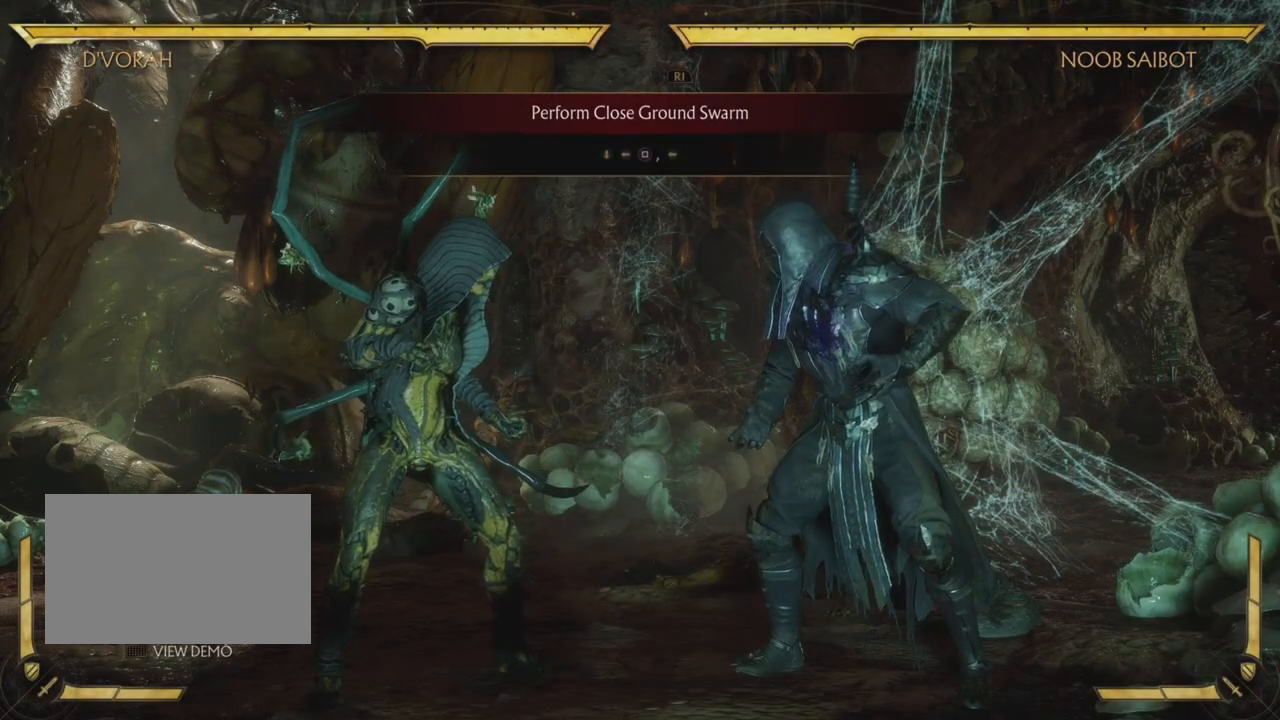
{"buttons": ["DPAD_LEFT"], "left_stick": "center", "events": [[134, "DPAD_DOWN", "down"], [251, "SQUARE", "down"], [267, "DPAD_DOWN", "up"], [284, "DPAD_LEFT", "down"], [451, "SQUARE", "up"]]}
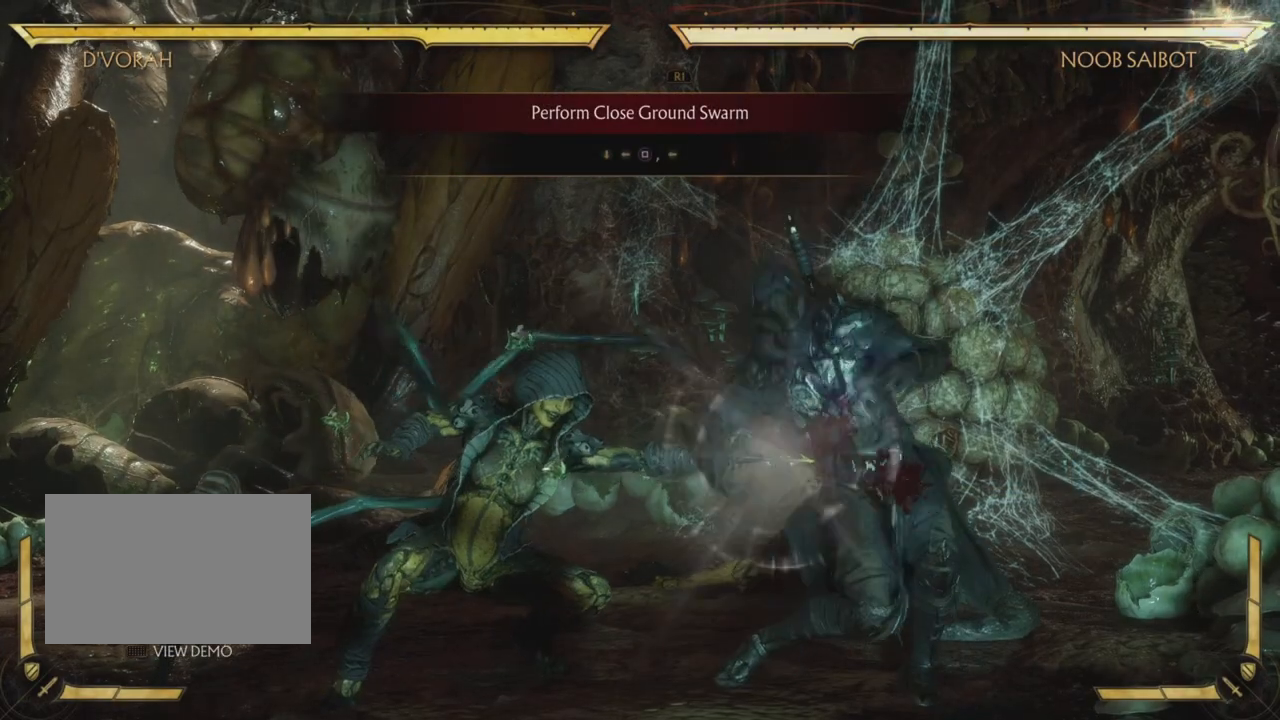
{"buttons": ["DPAD_LEFT"], "left_stick": "center", "events": []}
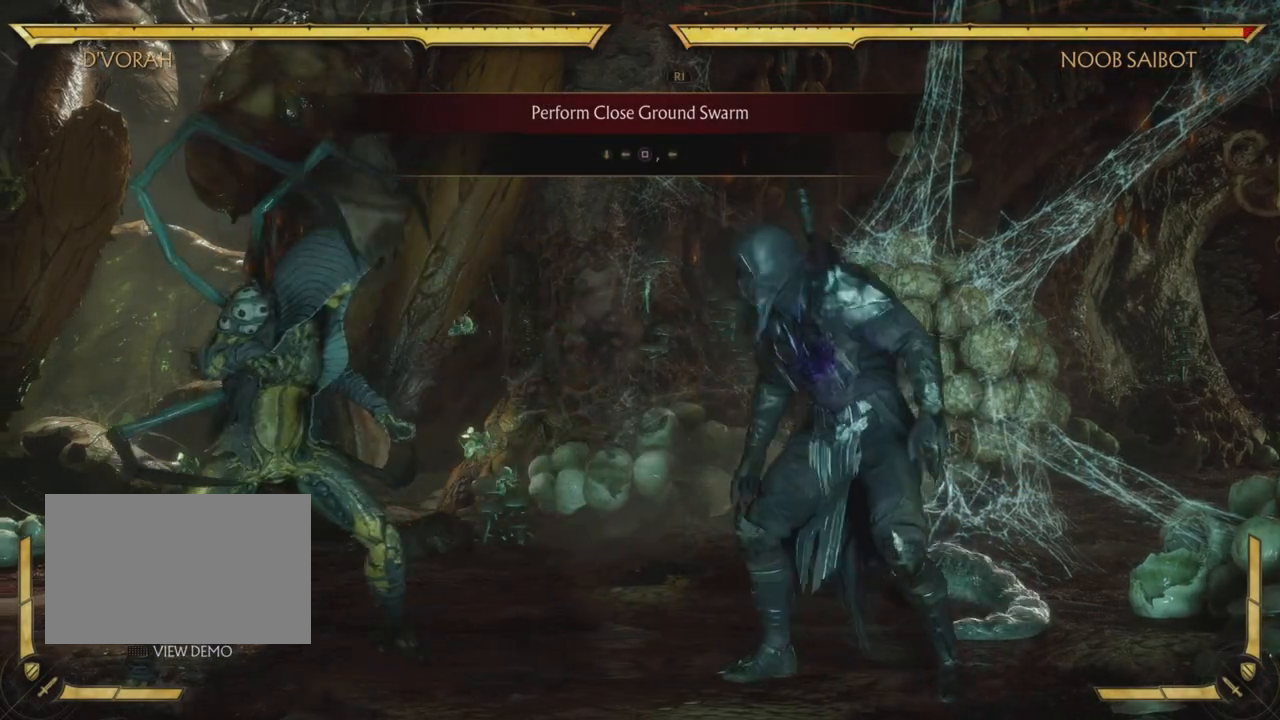
{"buttons": ["DPAD_DOWN"], "left_stick": "center", "events": [[300, "DPAD_LEFT", "up"], [400, "DPAD_DOWN", "down"]]}
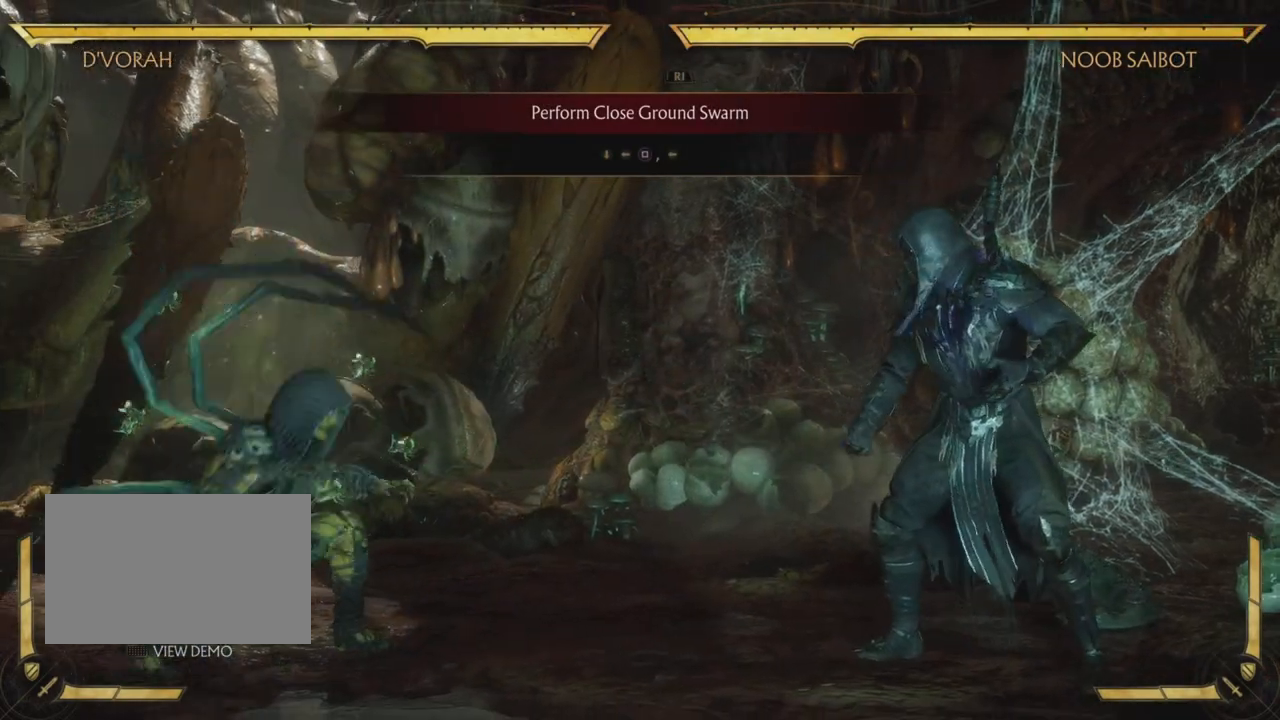
{"buttons": ["DPAD_LEFT"], "left_stick": "center", "events": [[17, "DPAD_DOWN", "up"], [34, "DPAD_LEFT", "down"], [67, "SQUARE", "down"], [217, "SQUARE", "up"]]}
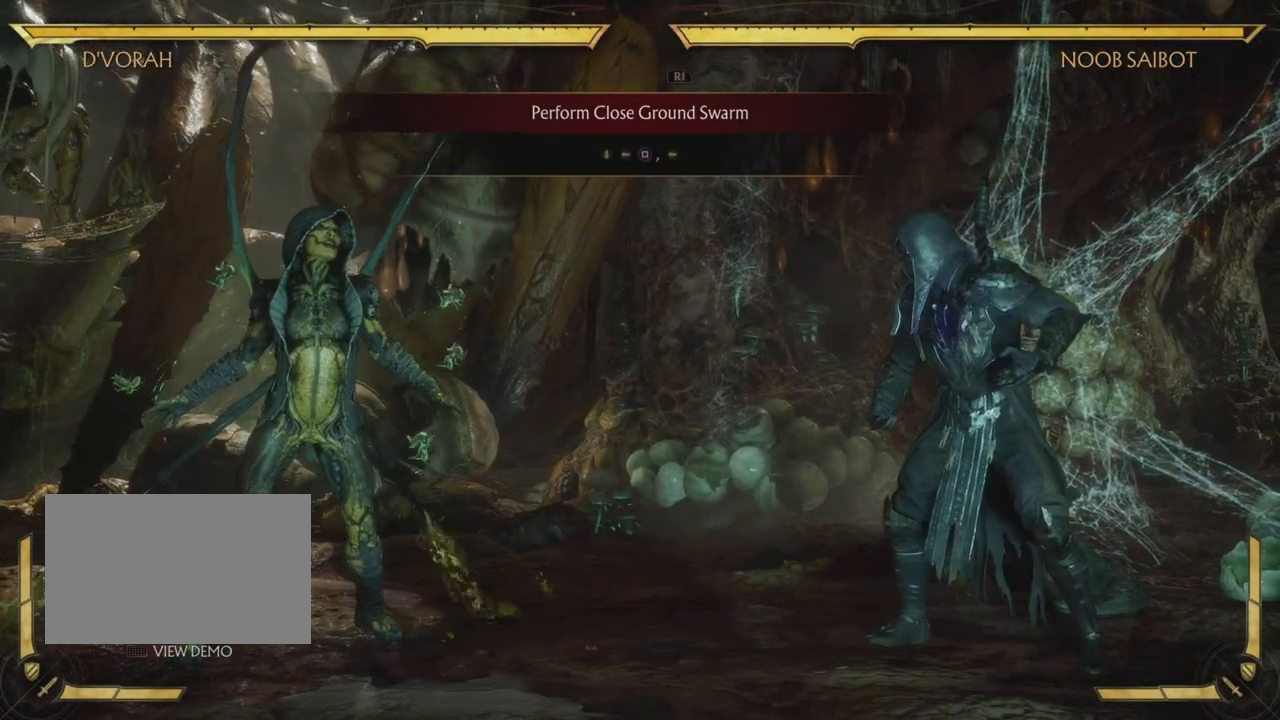
{"buttons": ["DPAD_LEFT"], "left_stick": "center", "events": []}
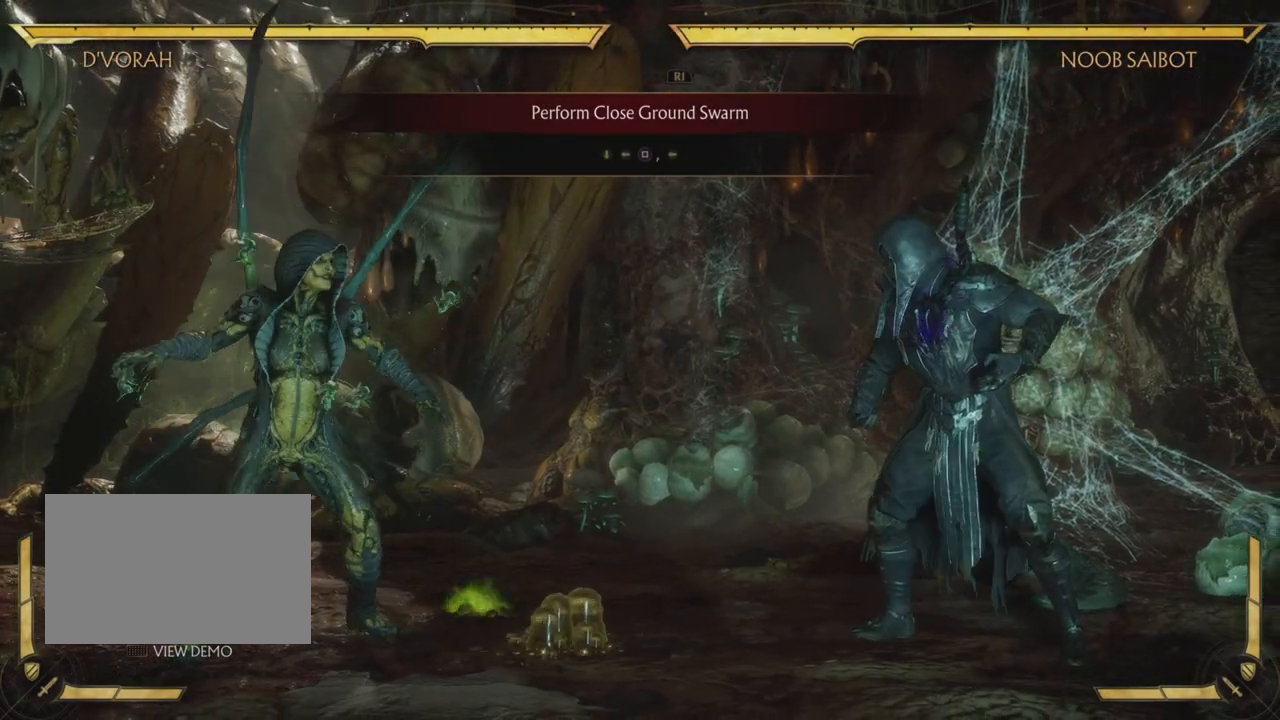
{"buttons": ["DPAD_LEFT"], "left_stick": "center", "events": []}
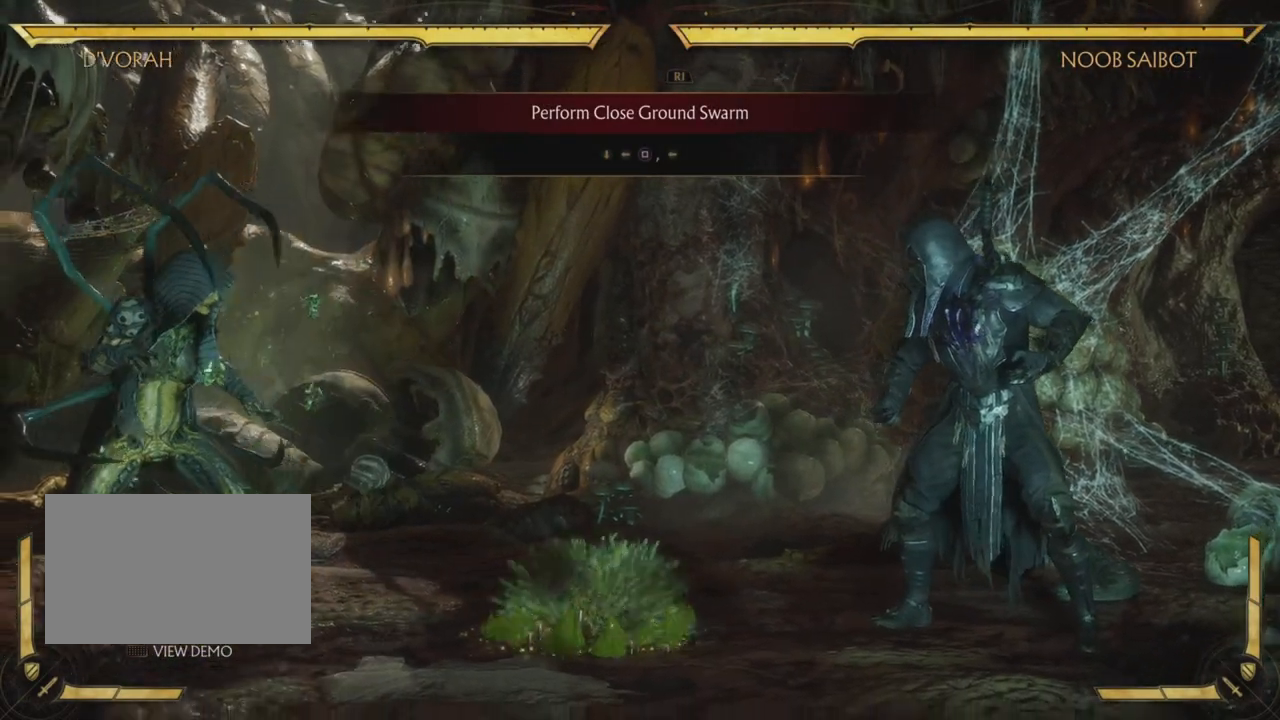
{"buttons": [], "left_stick": "center", "events": [[484, "DPAD_LEFT", "up"]]}
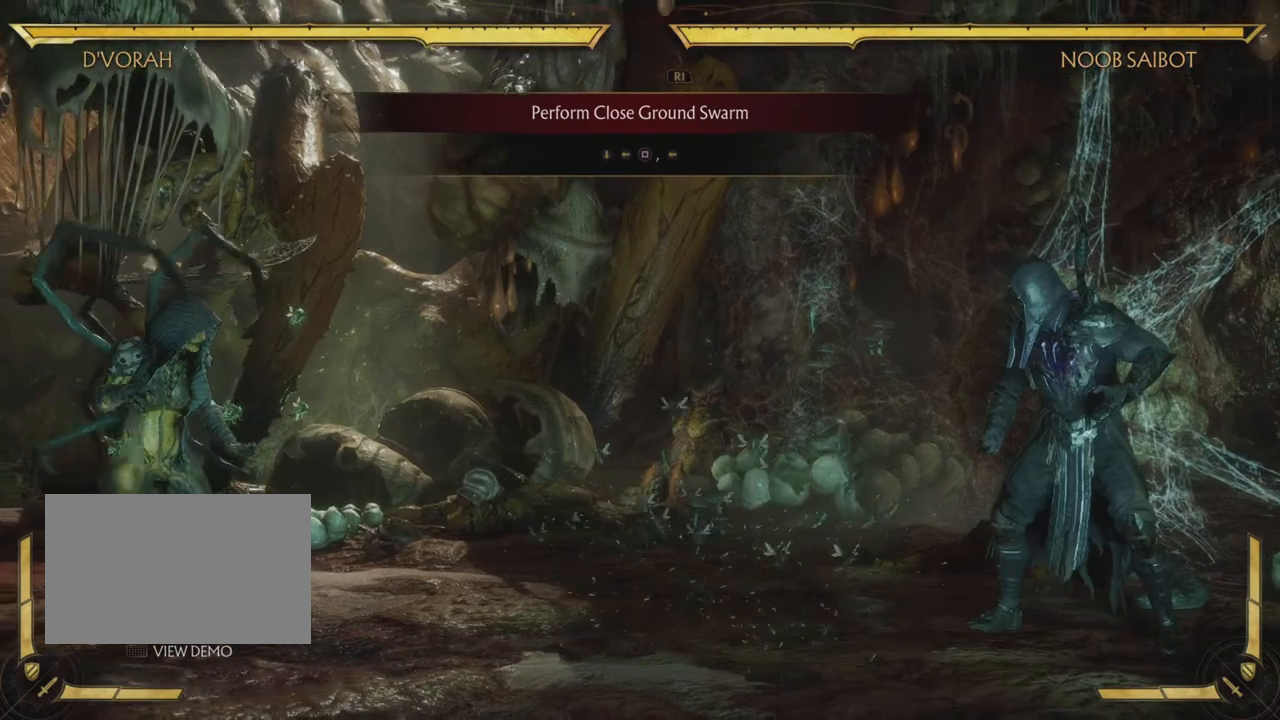
{"buttons": ["DPAD_RIGHT"], "left_stick": "center", "events": [[117, "DPAD_RIGHT", "down"]]}
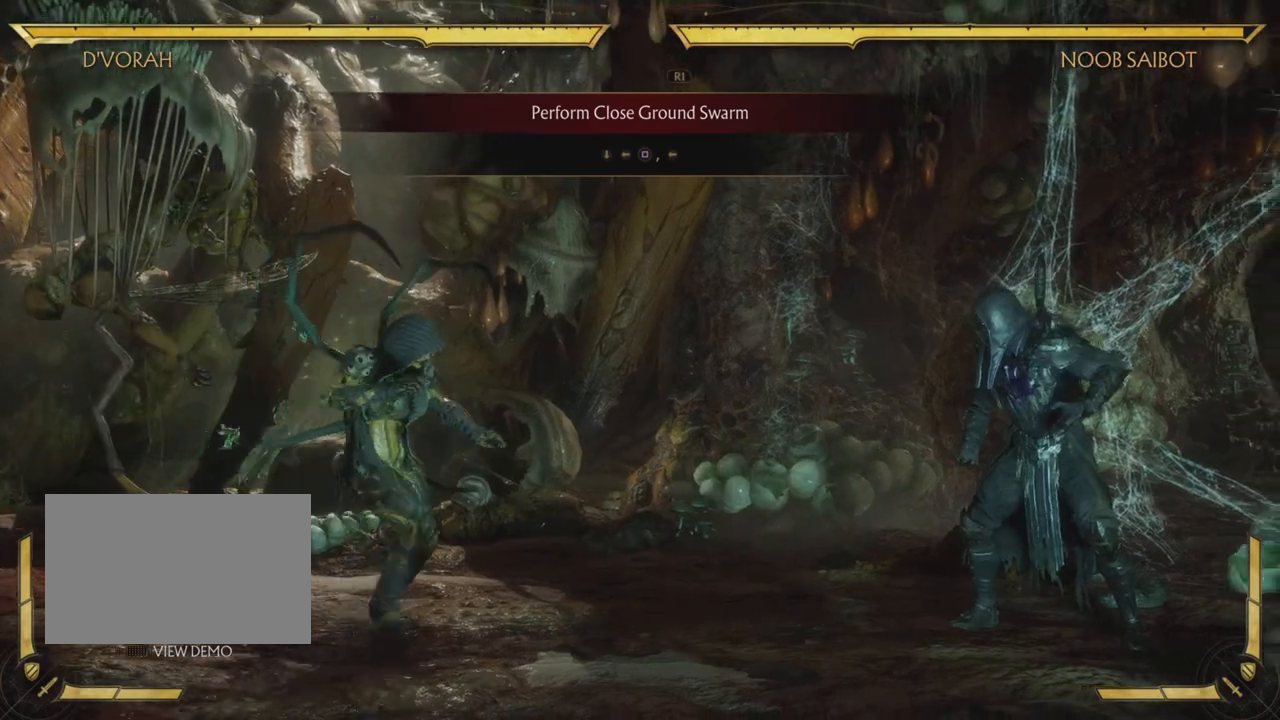
{"buttons": ["DPAD_RIGHT"], "left_stick": "center", "events": []}
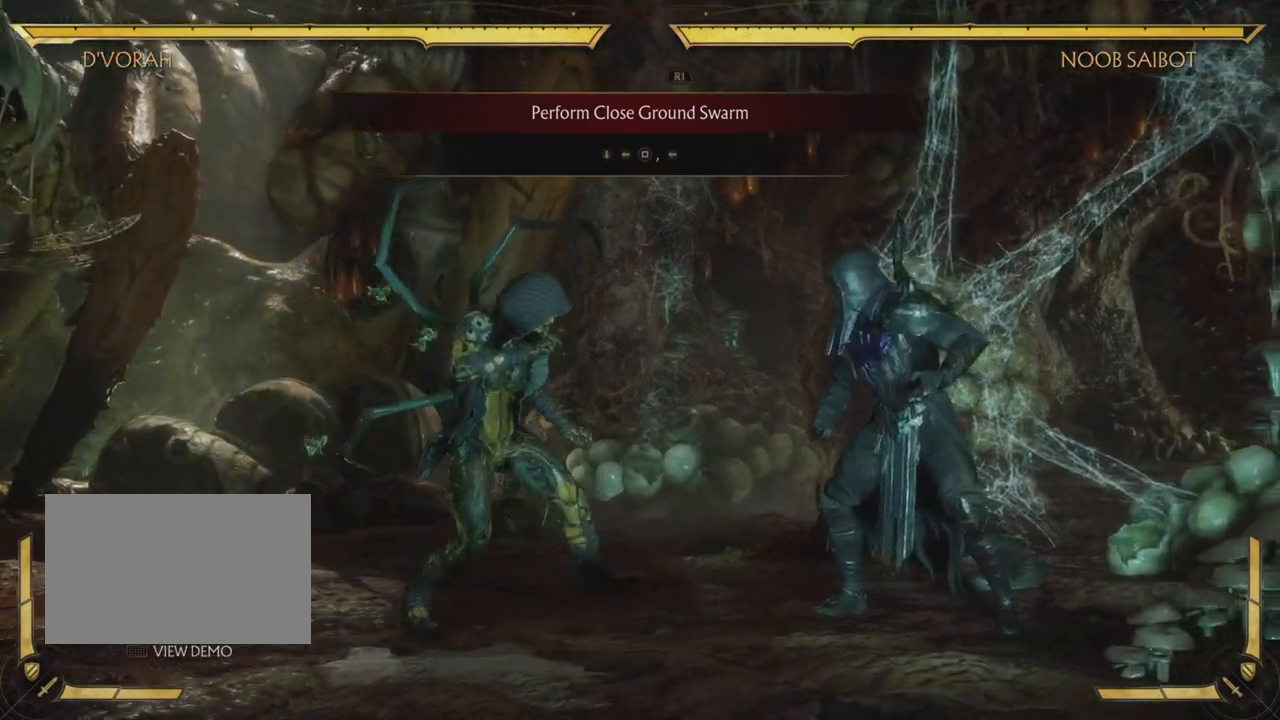
{"buttons": [], "left_stick": "center", "events": [[317, "DPAD_RIGHT", "up"]]}
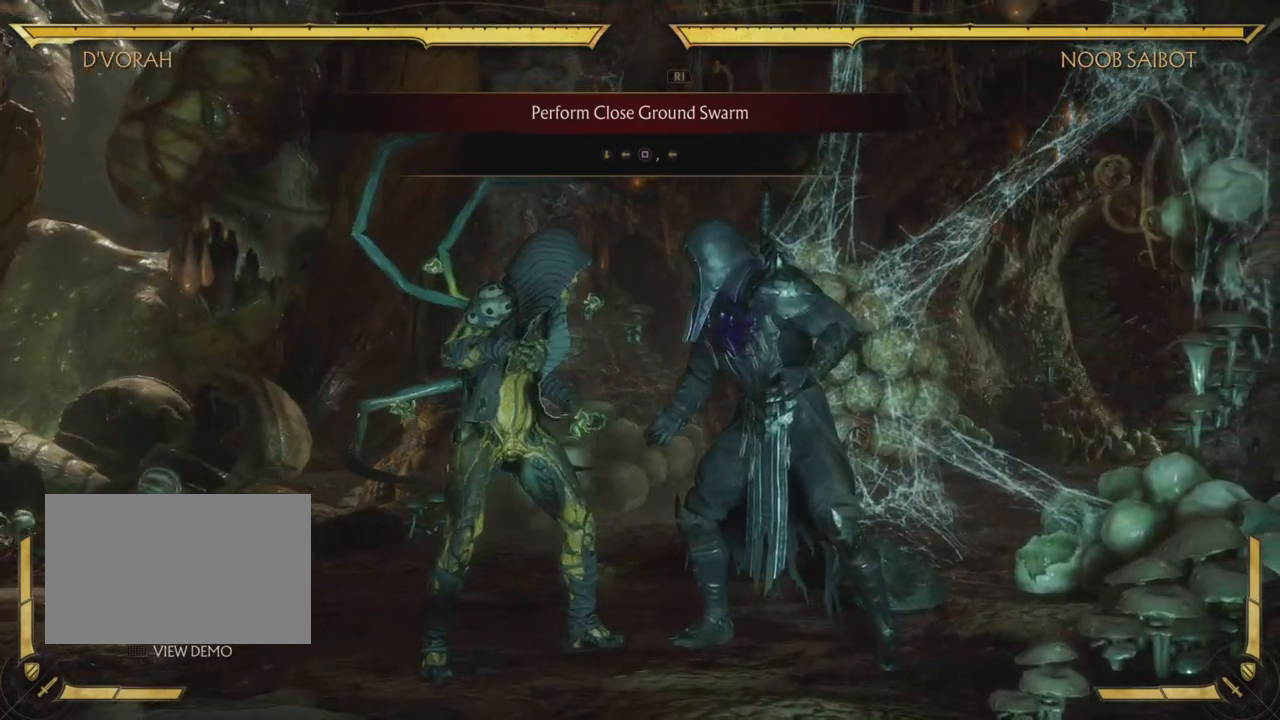
{"buttons": ["DPAD_LEFT"], "left_stick": "center", "events": [[83, "DPAD_DOWN", "down"], [150, "SQUARE", "down"], [217, "DPAD_DOWN", "up"], [300, "DPAD_LEFT", "down"], [350, "SQUARE", "up"]]}
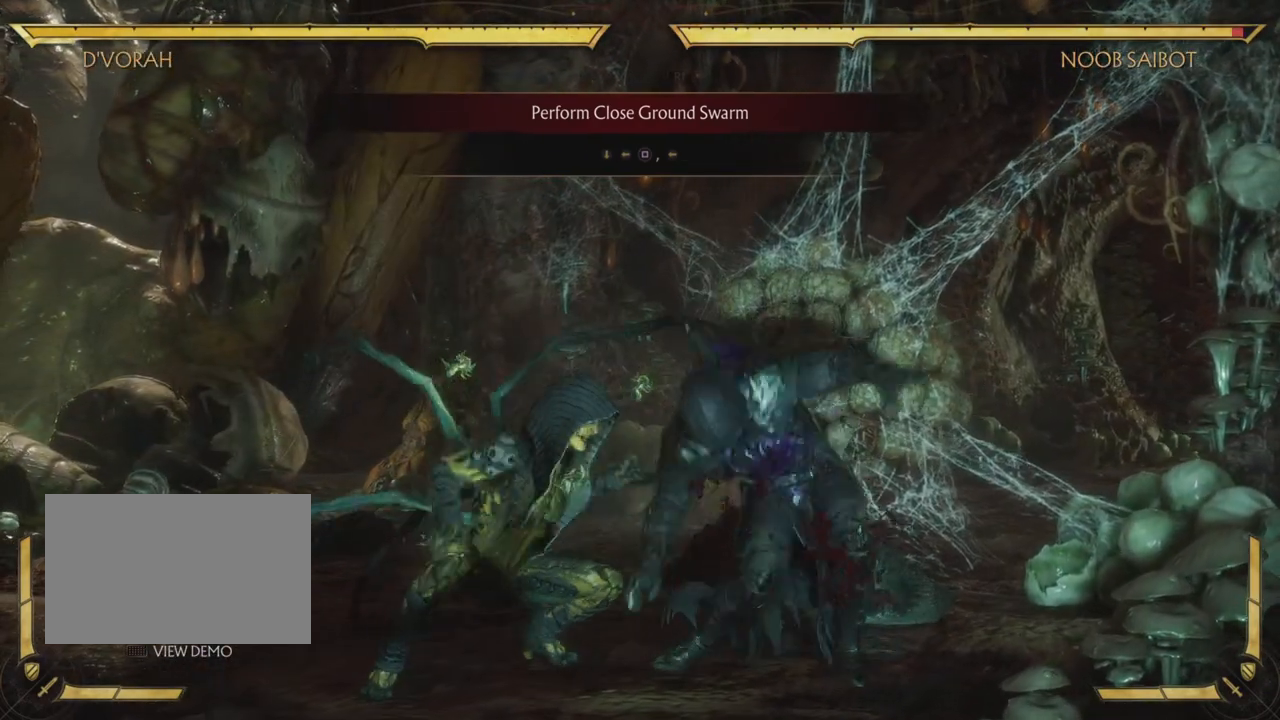
{"buttons": ["DPAD_LEFT"], "left_stick": "center", "events": [[184, "DPAD_LEFT", "up"], [234, "DPAD_LEFT", "down"]]}
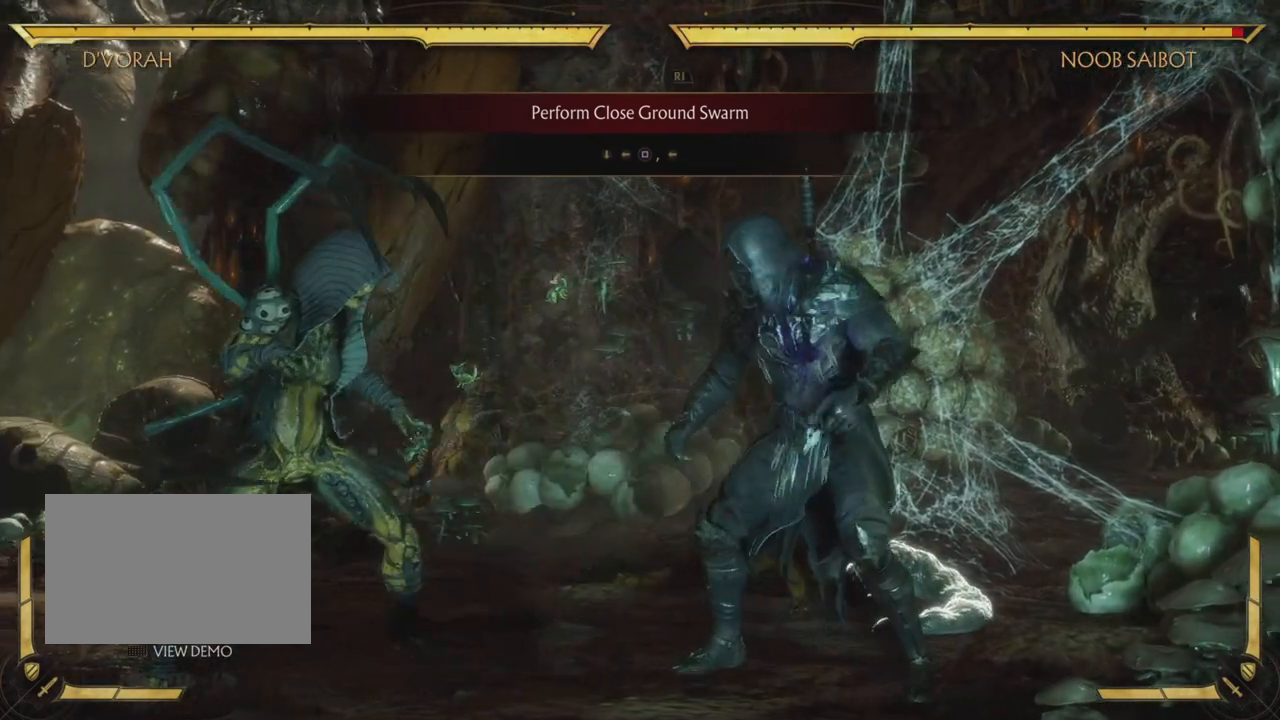
{"buttons": ["SQUARE"], "left_stick": "center", "events": [[66, "DPAD_LEFT", "up"], [200, "DPAD_DOWN", "down"], [300, "DPAD_DOWN", "up"], [383, "DPAD_LEFT", "down"], [417, "SQUARE", "down"], [484, "DPAD_LEFT", "up"]]}
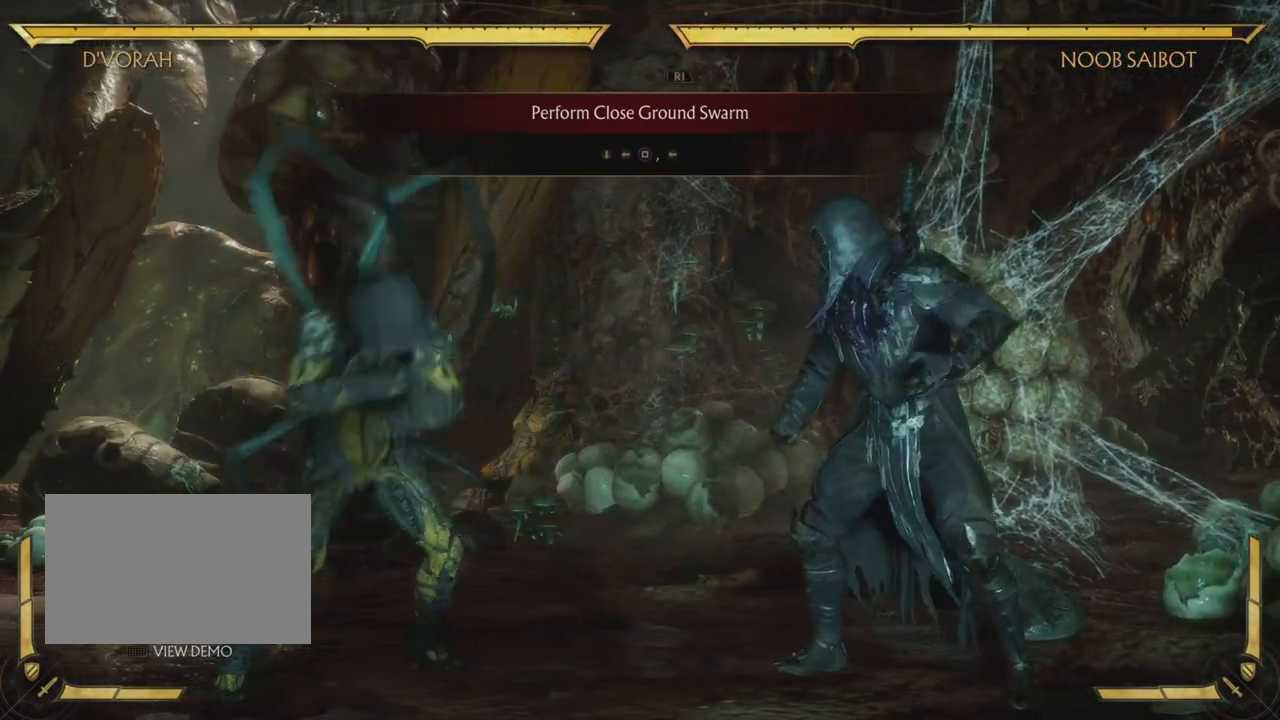
{"buttons": ["DPAD_LEFT"], "left_stick": "center", "events": [[84, "DPAD_LEFT", "down"], [84, "SQUARE", "up"]]}
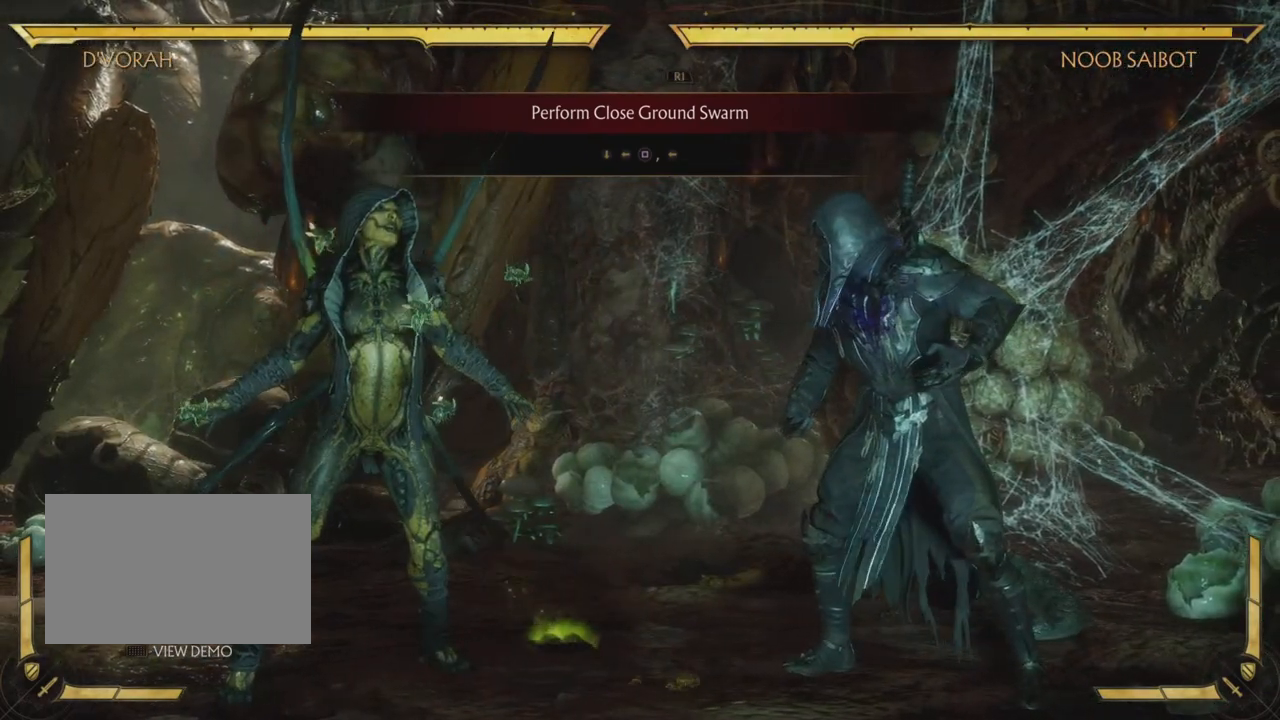
{"buttons": ["DPAD_LEFT"], "left_stick": "center", "events": []}
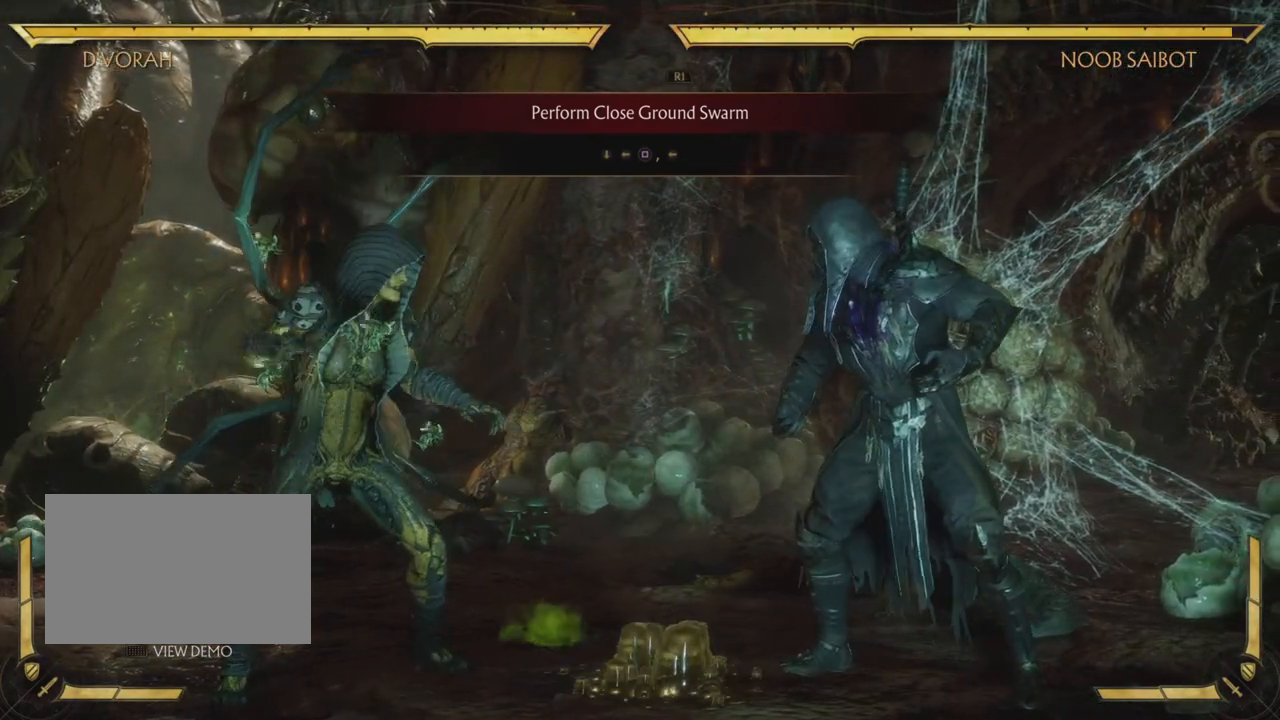
{"buttons": ["DPAD_LEFT"], "left_stick": "center", "events": []}
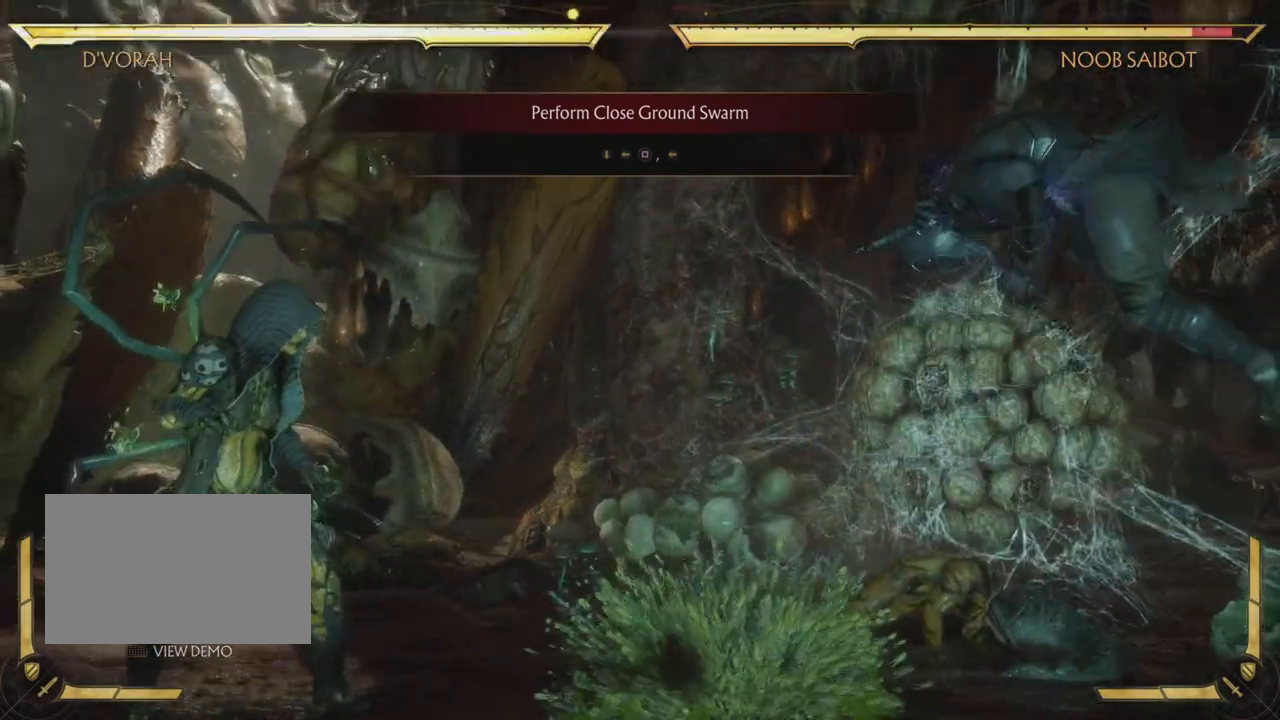
{"buttons": ["DPAD_LEFT"], "left_stick": "center", "events": [[317, "R2", "down"], [367, "R2", "up"]]}
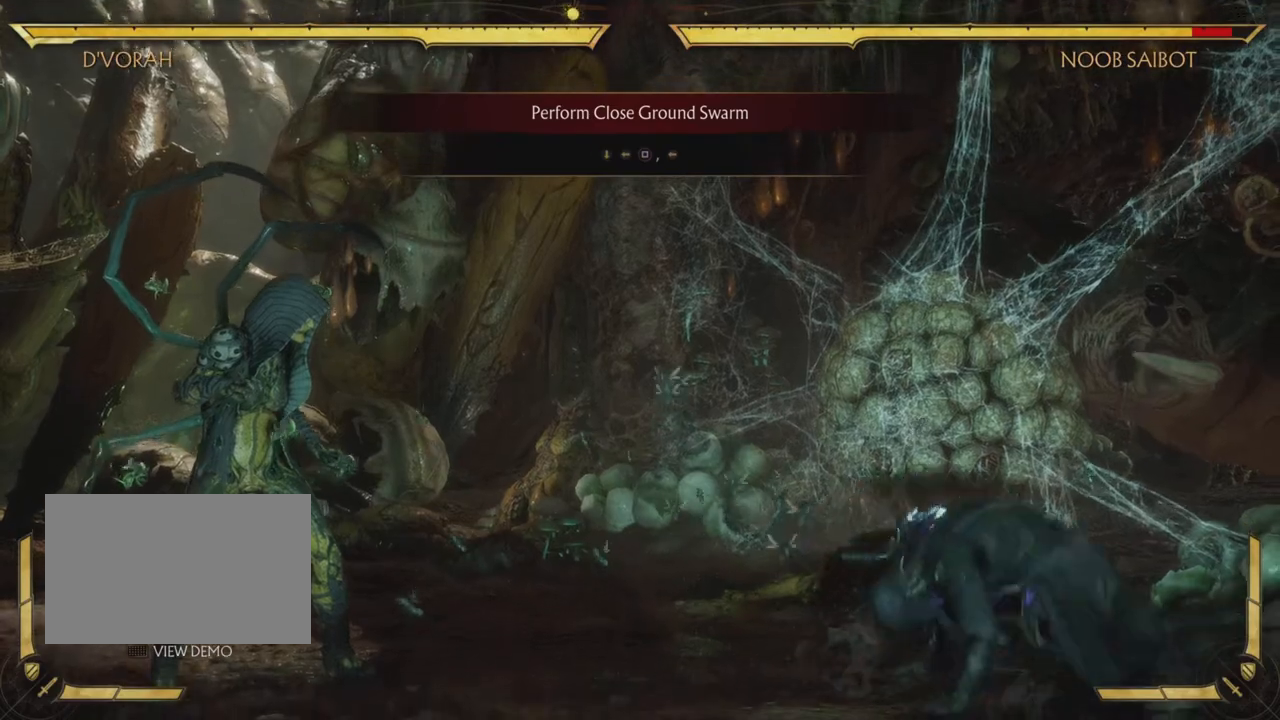
{"buttons": ["DPAD_LEFT"], "left_stick": "center", "events": []}